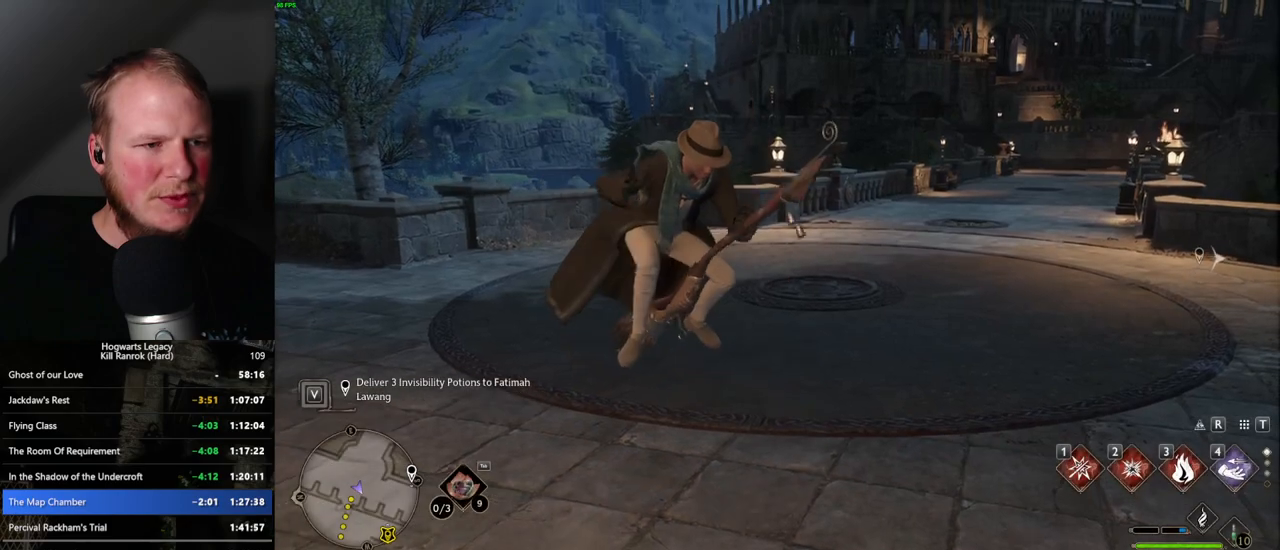
Gameplay with keyboard and mouse; each line is a JSON object with the keys and mouse buttons held at the frame after it. "events" lists presses ("down") and releases ("up") of ".", "/", "0", "1", "2", "3", "4", "5", "6", "7", "8", "9", "a", "alt_l", "alt_r", "b", "backslash", "backspace", "c", "caps_lock", "comma", "ctrl_l", "ctrl_r", "d", "e", "equals", "escape", "f", "f1", "f10", "f11", "f12", "f2", "f3", "f4", "f5", "f6", "f7", "f8", "f9", "g", "h", "i", "j", "k", "l", "lbracket", "m", "minus", "n", "o", "p", "q", "quote", "r", "rbracket", "return", "s", "semicolon", "shift_l", "shift_r", "space", "super", "t", "tab", "tilde", "u", "v", "w", "x", "y", "z", "mouse_left", "mouse_wheel", "mouse_right", "mouse_mb4" and "mouse_mb5" between this image and that frame as [ms after this image, input, new state], when the widget could be followed in between. "mouse_left", "mouse_wheel", "mouse_right", "mouse_mb4", "mouse_mb5" = the "left", "wheel", "right", "mb4", "mb5" buttons of the "mouse" list. No other keys are recorded. "wheel" means that the mouse wheel is clicked or scrolled. Mouse movement is not recorded.
{"keys": [], "mouse": [], "events": [[217, "b", "down"], [317, "b", "up"], [400, "b", "down"], [500, "b", "up"]]}
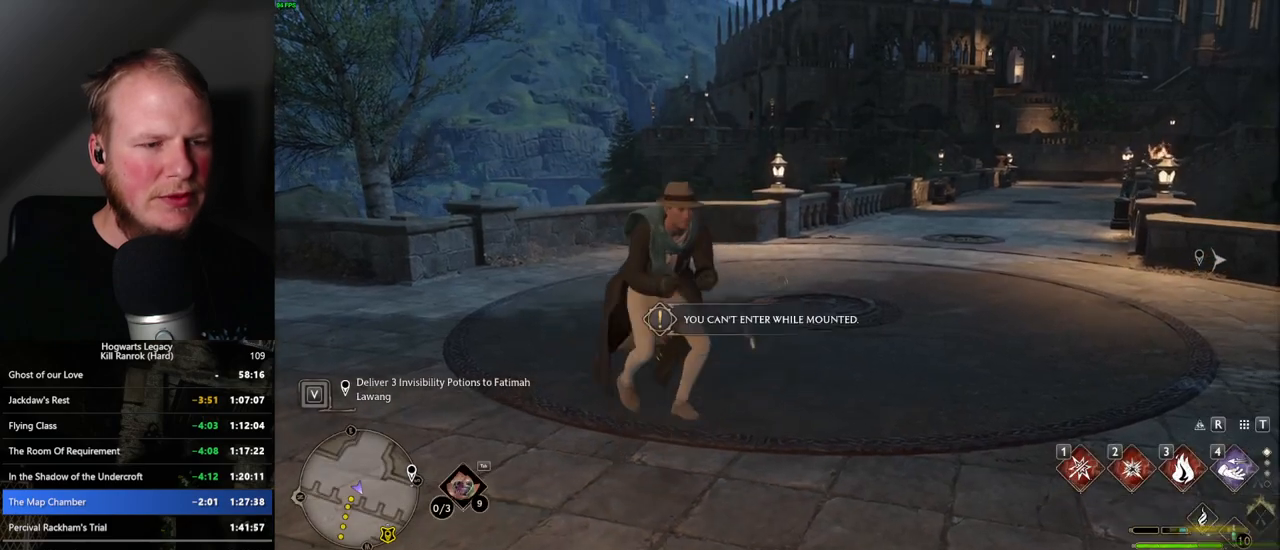
{"keys": [], "mouse": [], "events": []}
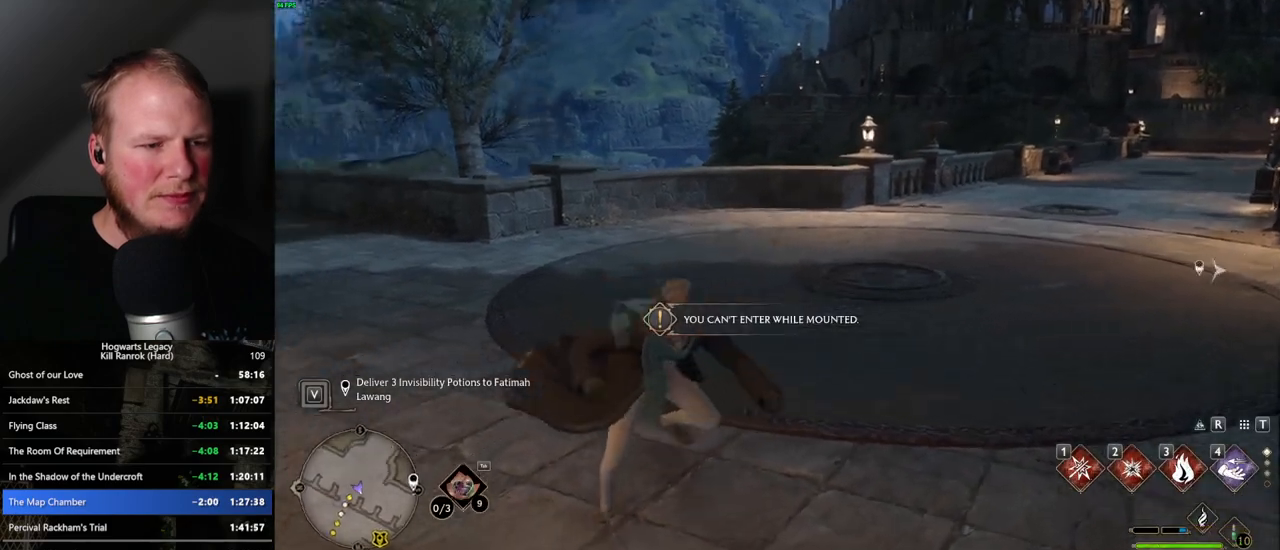
{"keys": [], "mouse": [], "events": []}
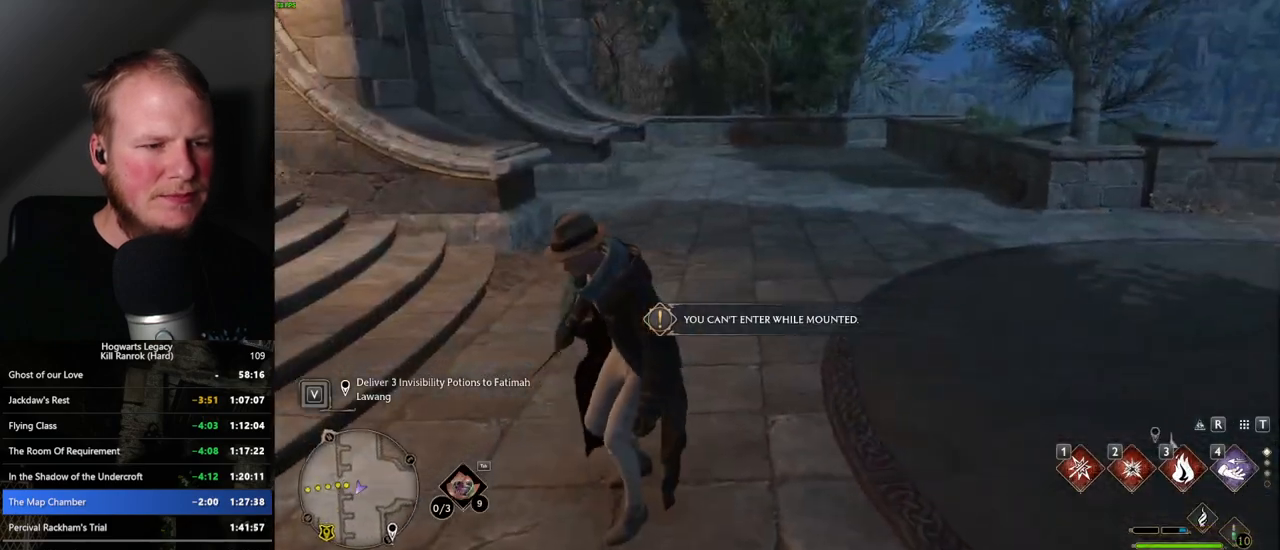
{"keys": [], "mouse": [], "events": []}
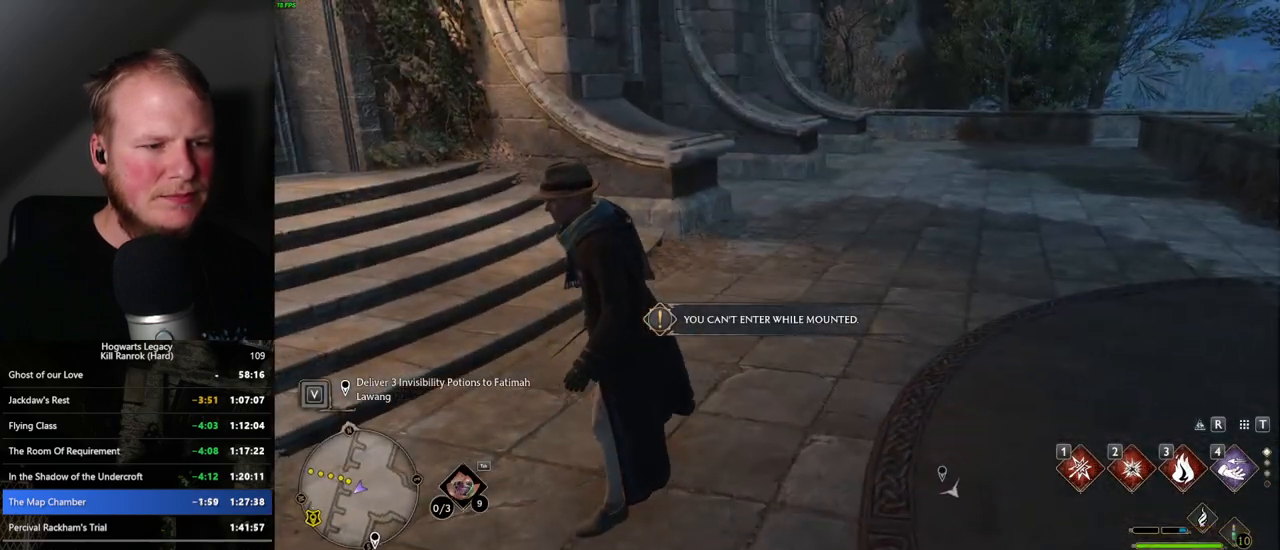
{"keys": ["tab"], "mouse": [], "events": [[467, "tab", "down"]]}
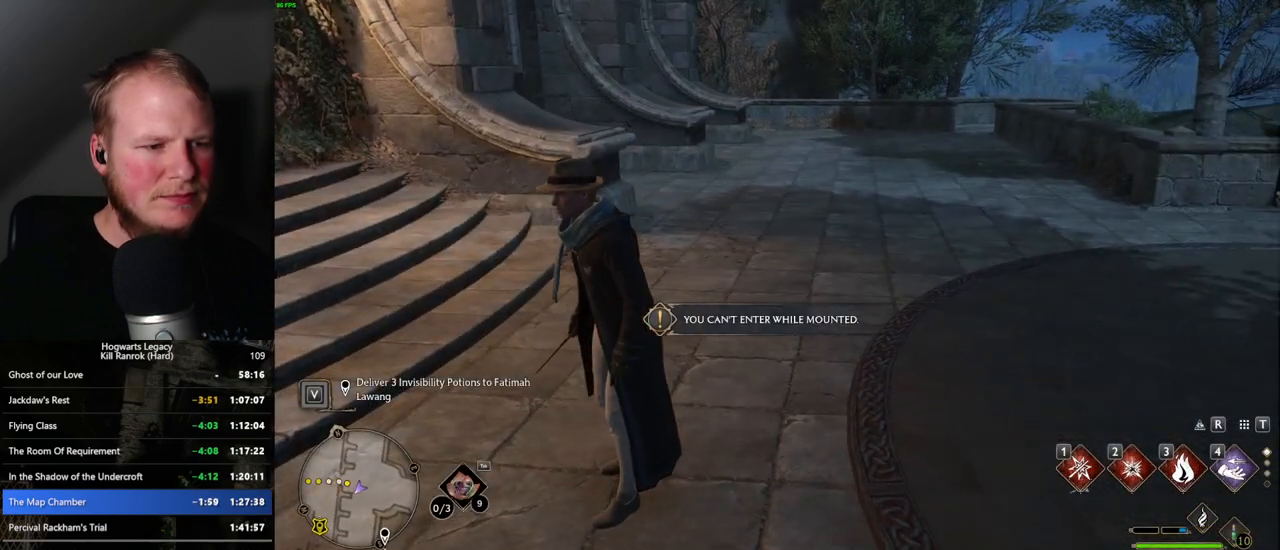
{"keys": ["tab"], "mouse": [], "events": []}
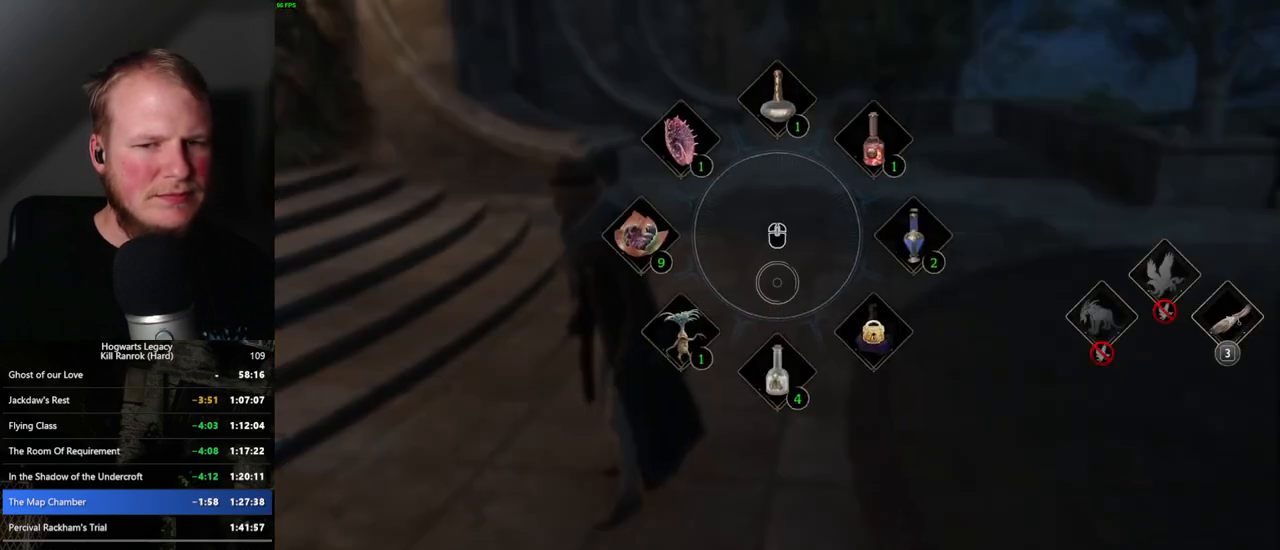
{"keys": [], "mouse": [], "events": [[67, "3", "down"], [167, "tab", "up"], [184, "3", "up"]]}
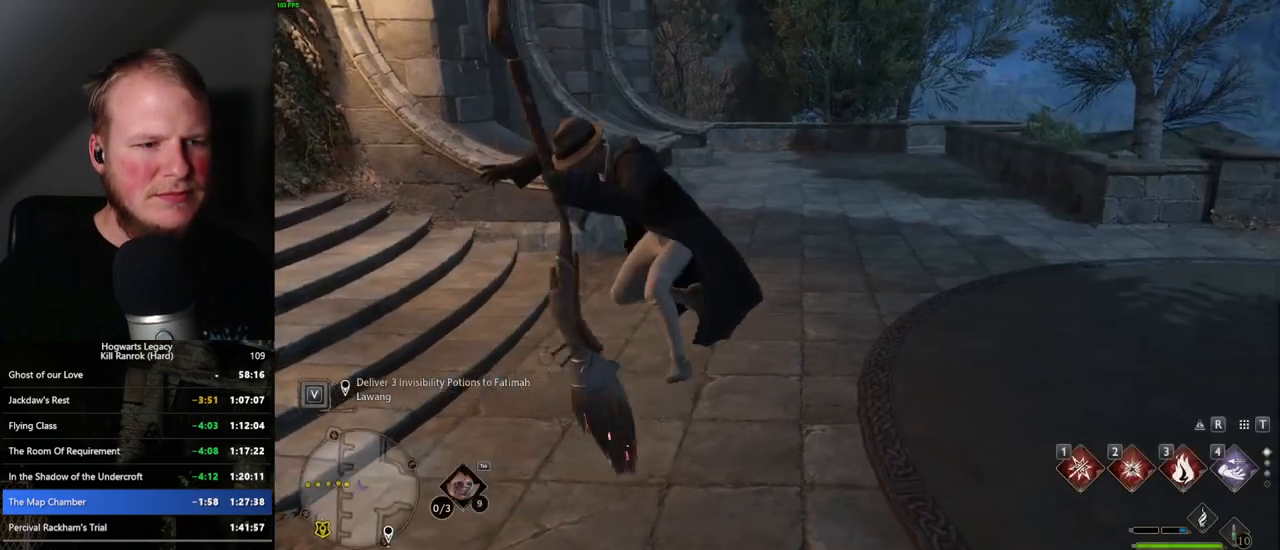
{"keys": [], "mouse": [], "events": [[384, "b", "down"], [467, "b", "up"]]}
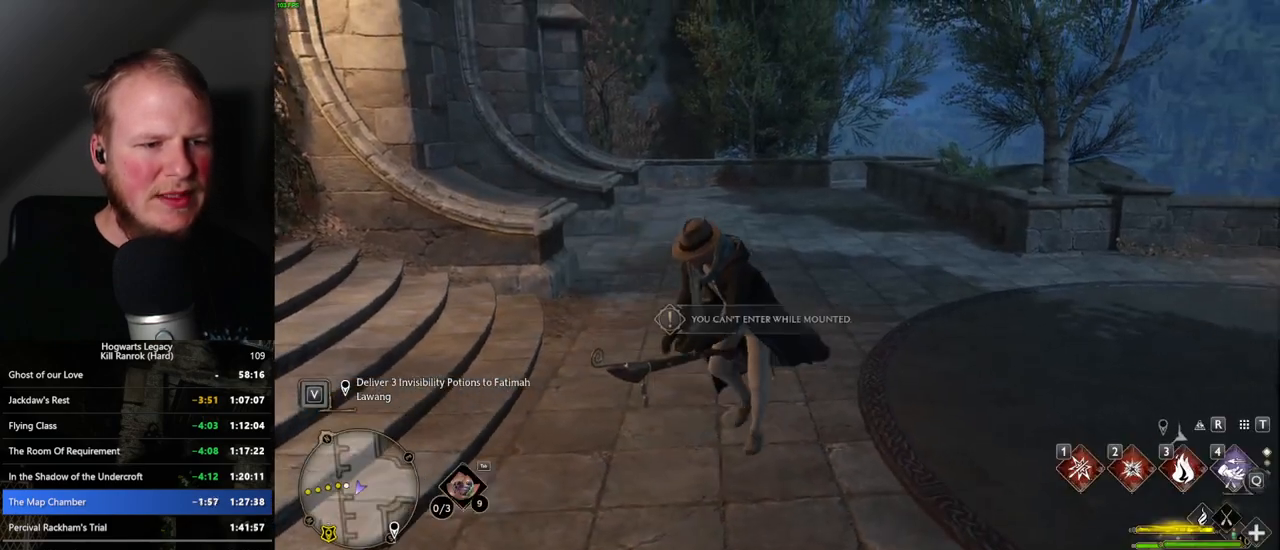
{"keys": [], "mouse": [], "events": [[50, "b", "down"], [150, "b", "up"]]}
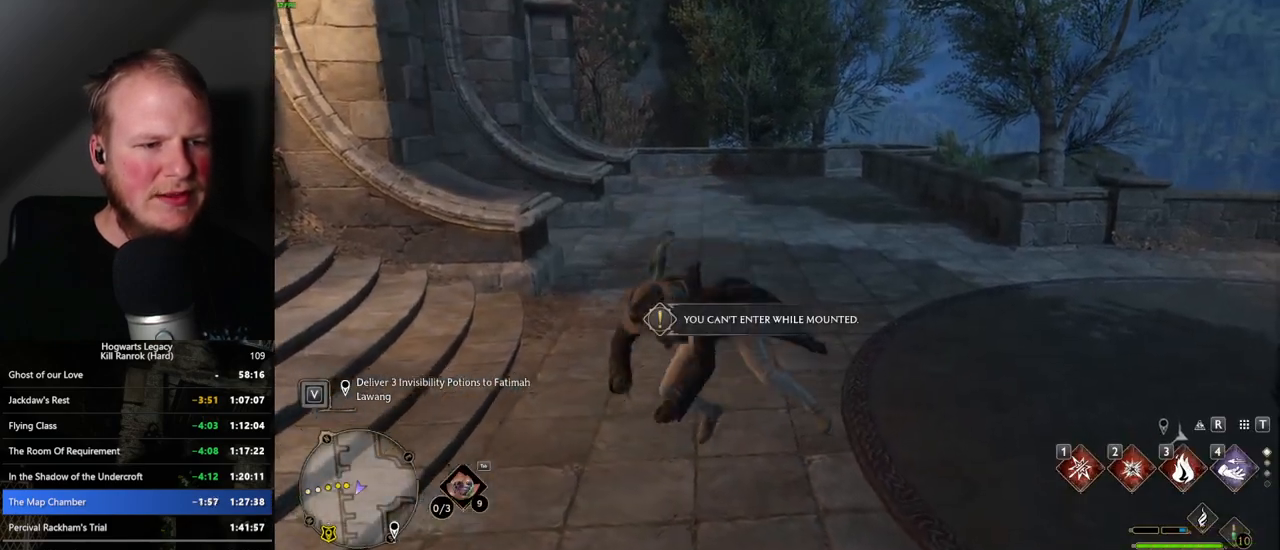
{"keys": [], "mouse": [], "events": []}
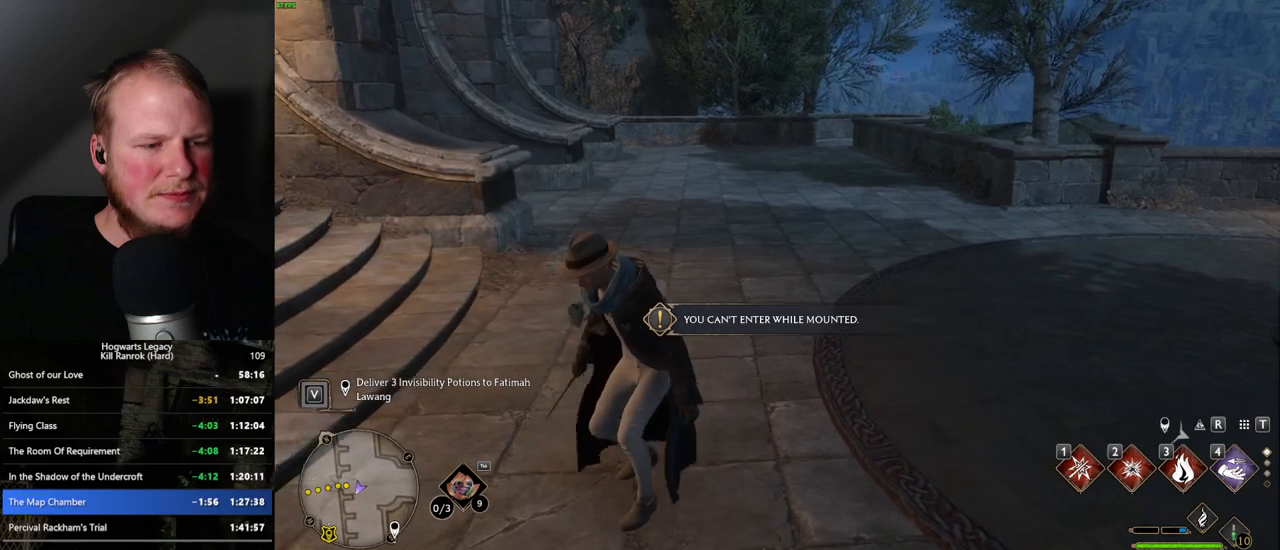
{"keys": [], "mouse": [], "events": []}
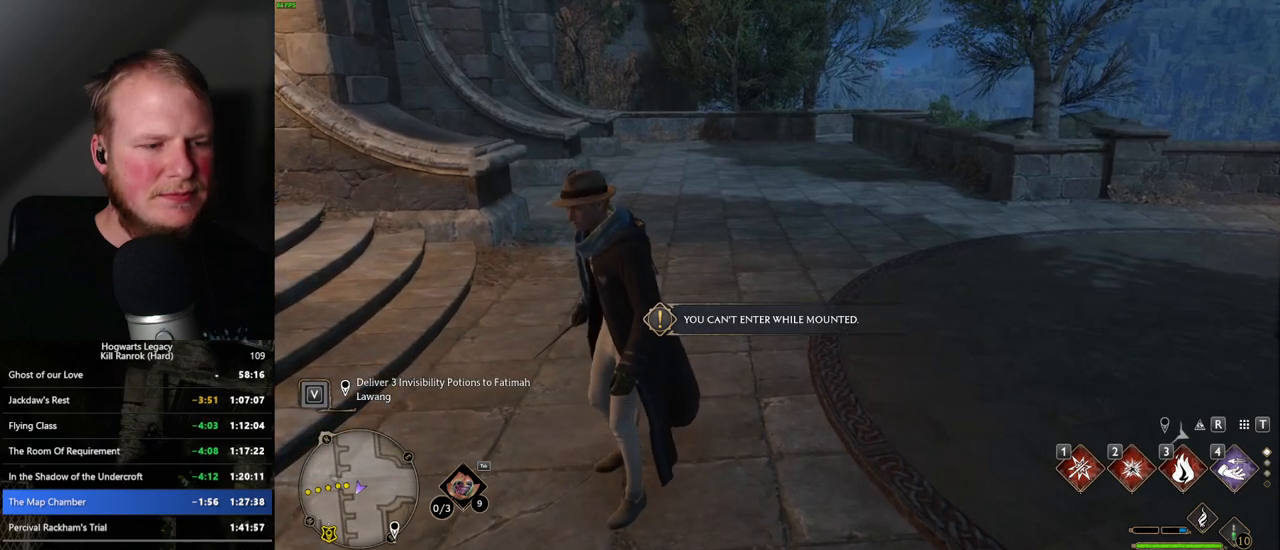
{"keys": [], "mouse": [], "events": []}
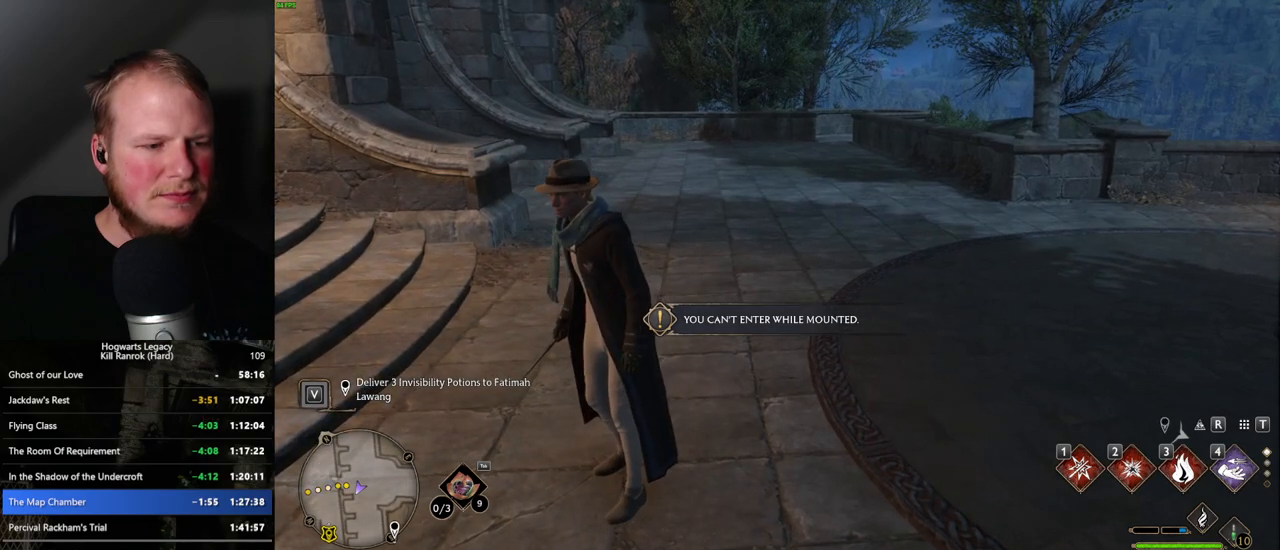
{"keys": ["tab"], "mouse": [], "events": [[167, "tab", "down"]]}
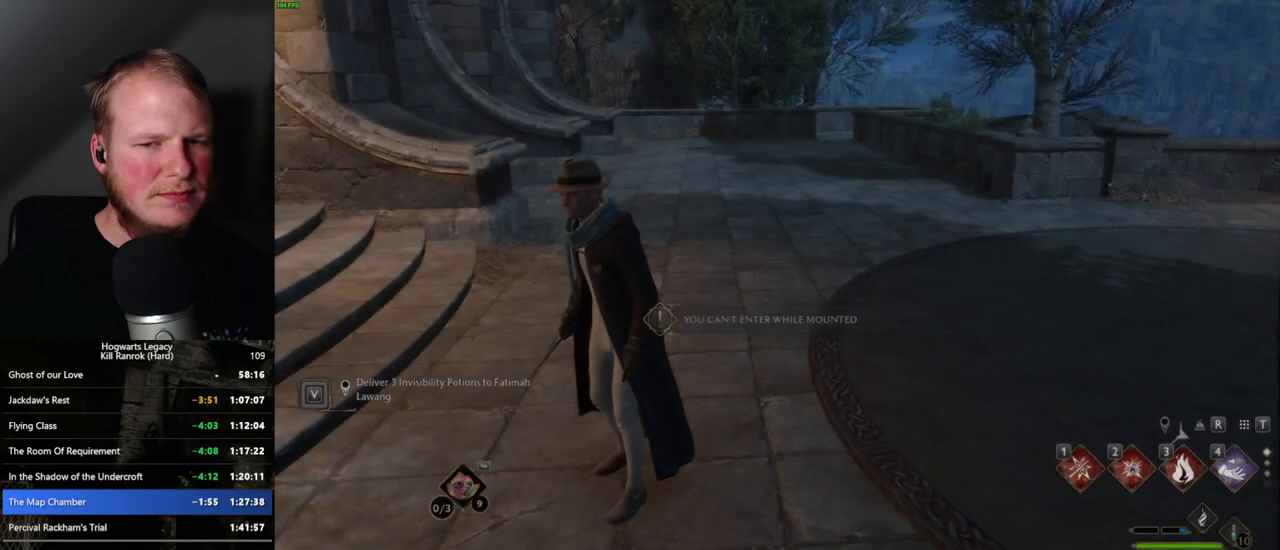
{"keys": [], "mouse": [], "events": [[200, "3", "down"], [334, "3", "up"], [334, "tab", "up"]]}
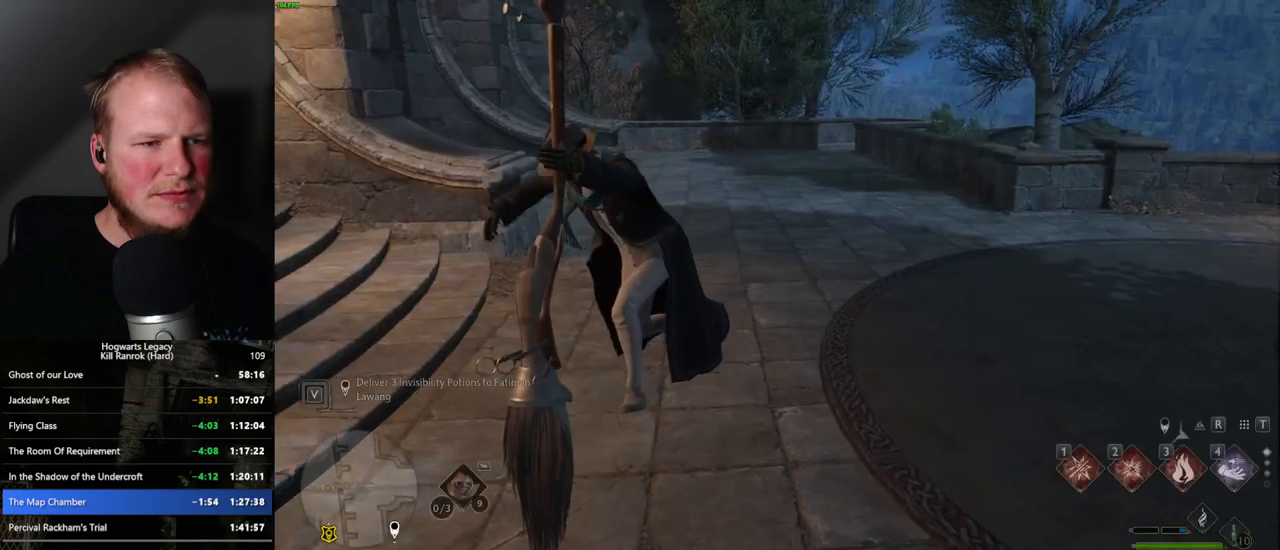
{"keys": ["b"], "mouse": [], "events": [[467, "b", "down"]]}
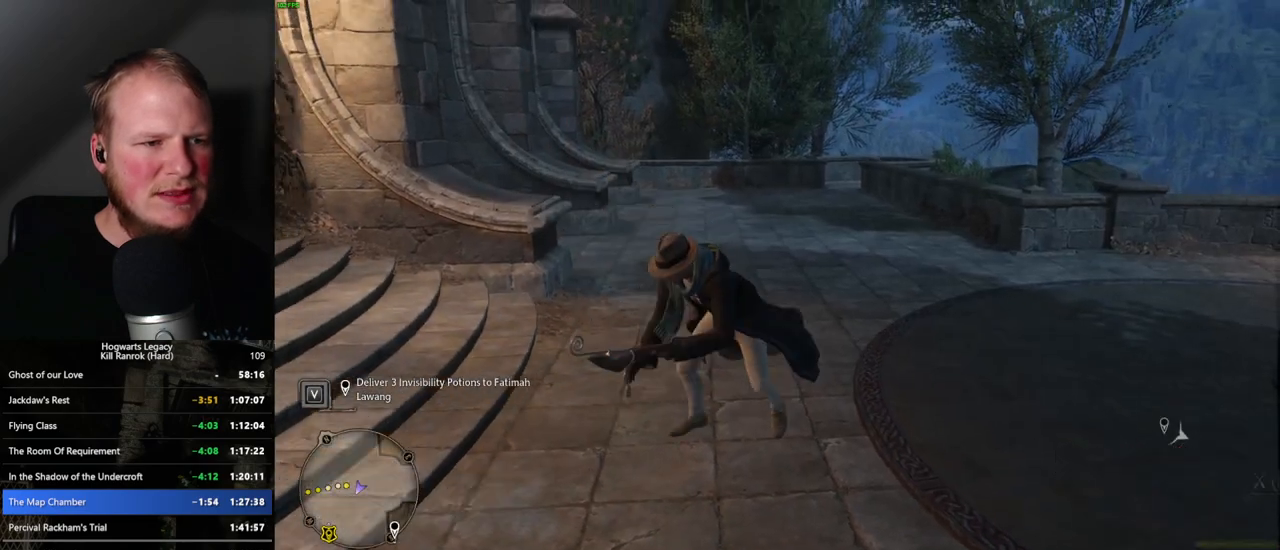
{"keys": [], "mouse": [], "events": [[34, "b", "up"], [134, "b", "down"], [234, "b", "up"]]}
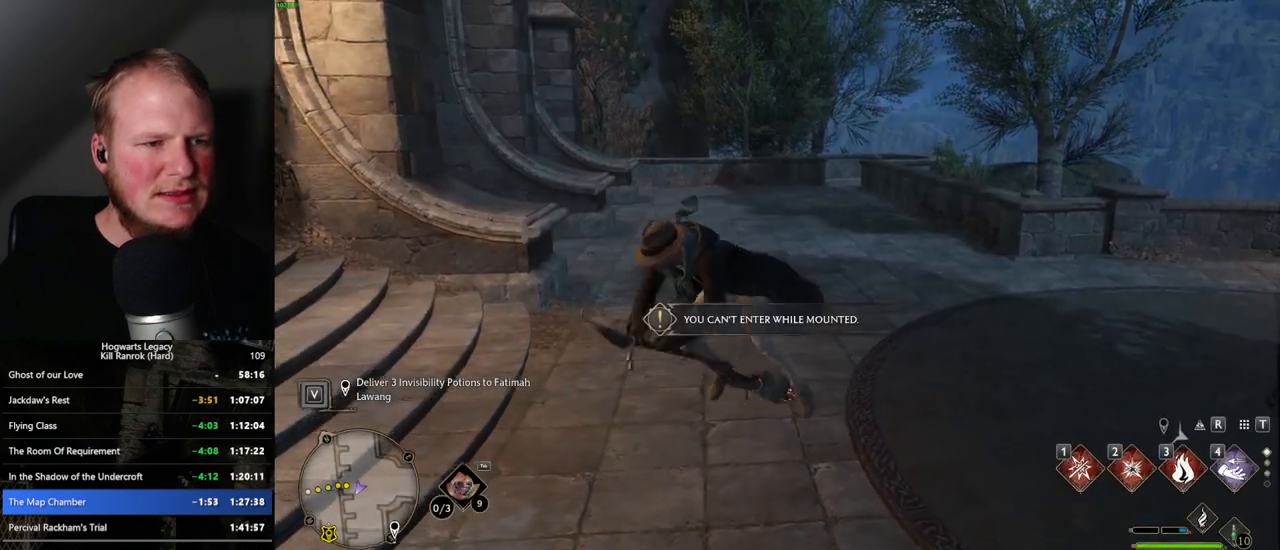
{"keys": [], "mouse": [], "events": []}
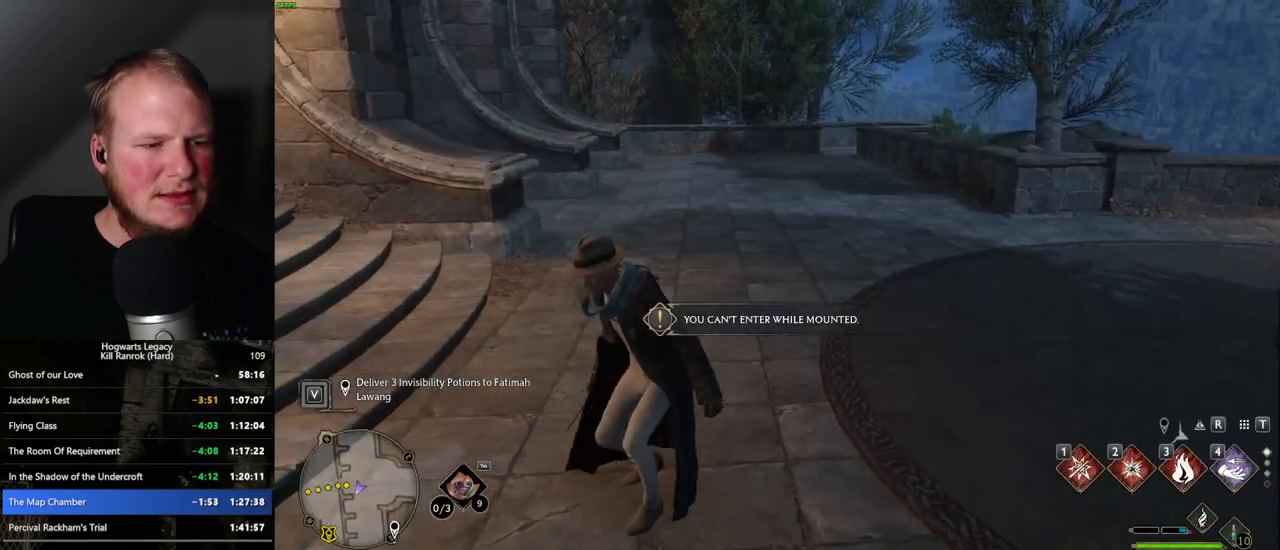
{"keys": [], "mouse": [], "events": []}
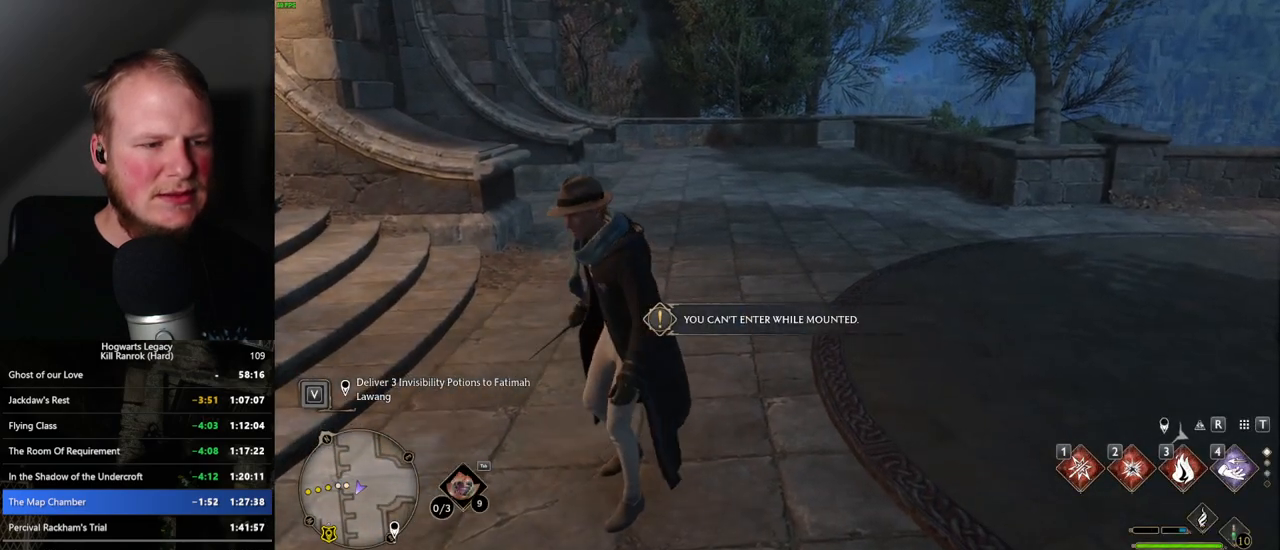
{"keys": [], "mouse": [], "events": []}
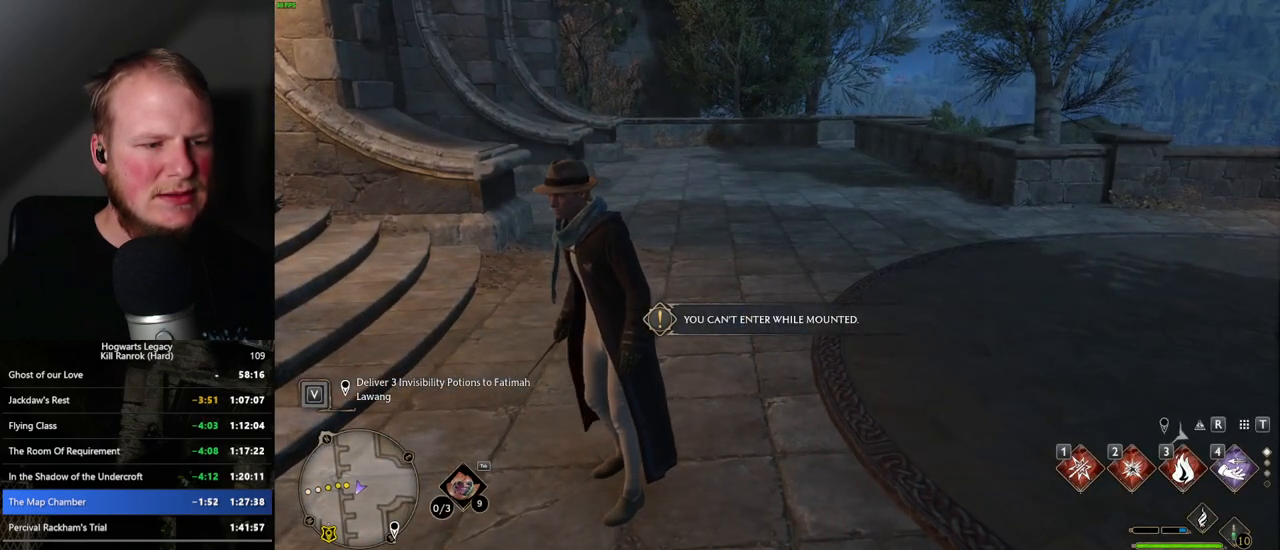
{"keys": ["tab"], "mouse": [], "events": [[250, "tab", "down"]]}
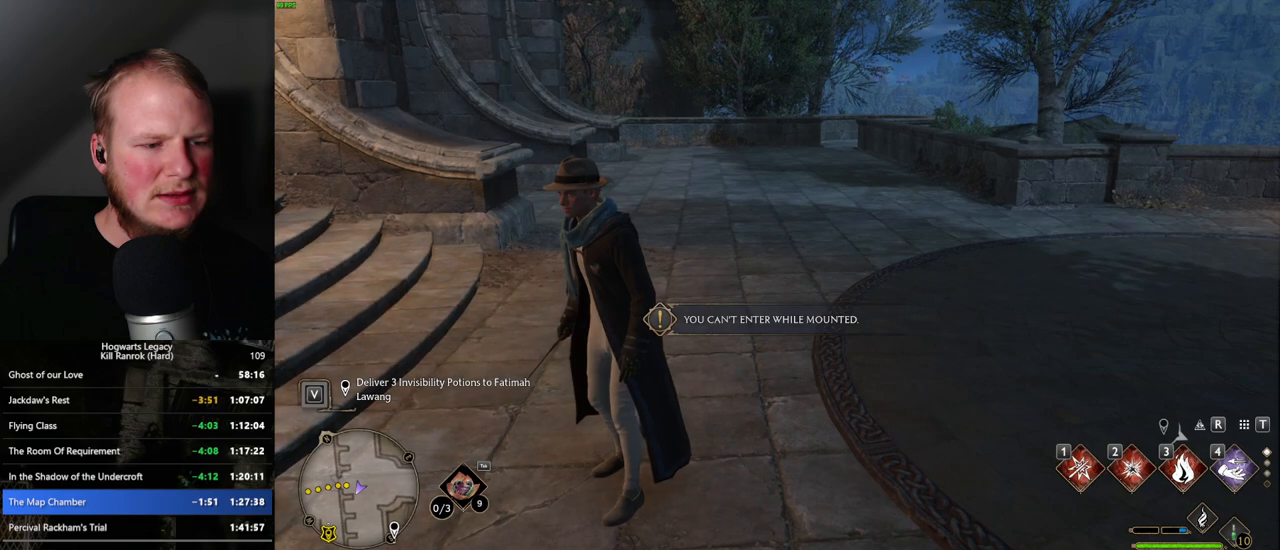
{"keys": [], "mouse": [], "events": [[317, "3", "down"], [417, "3", "up"], [417, "tab", "up"]]}
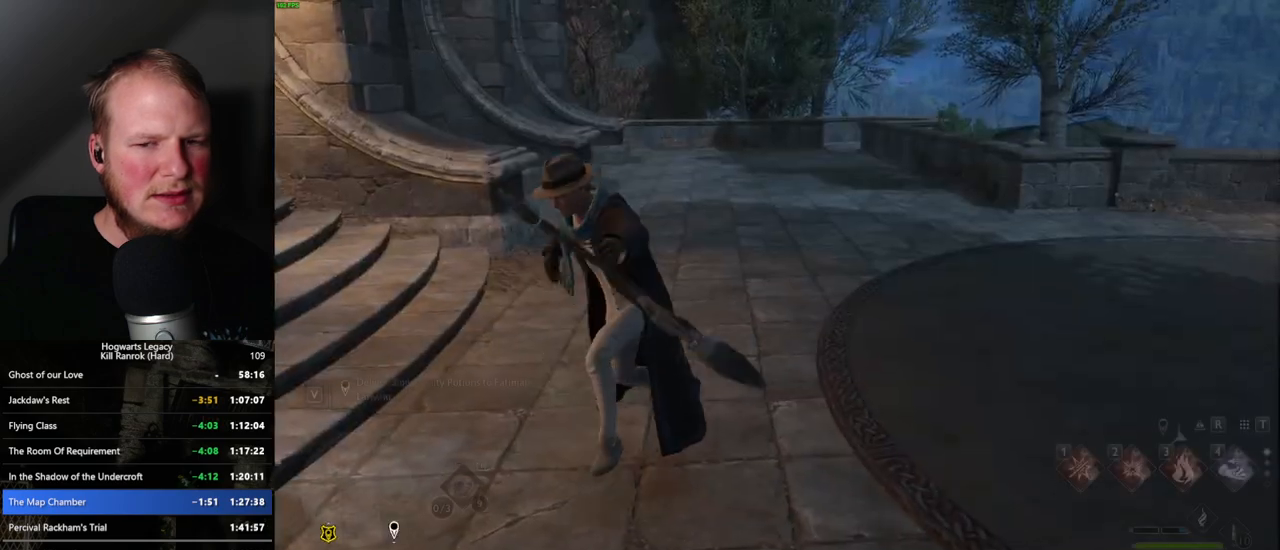
{"keys": [], "mouse": [], "events": []}
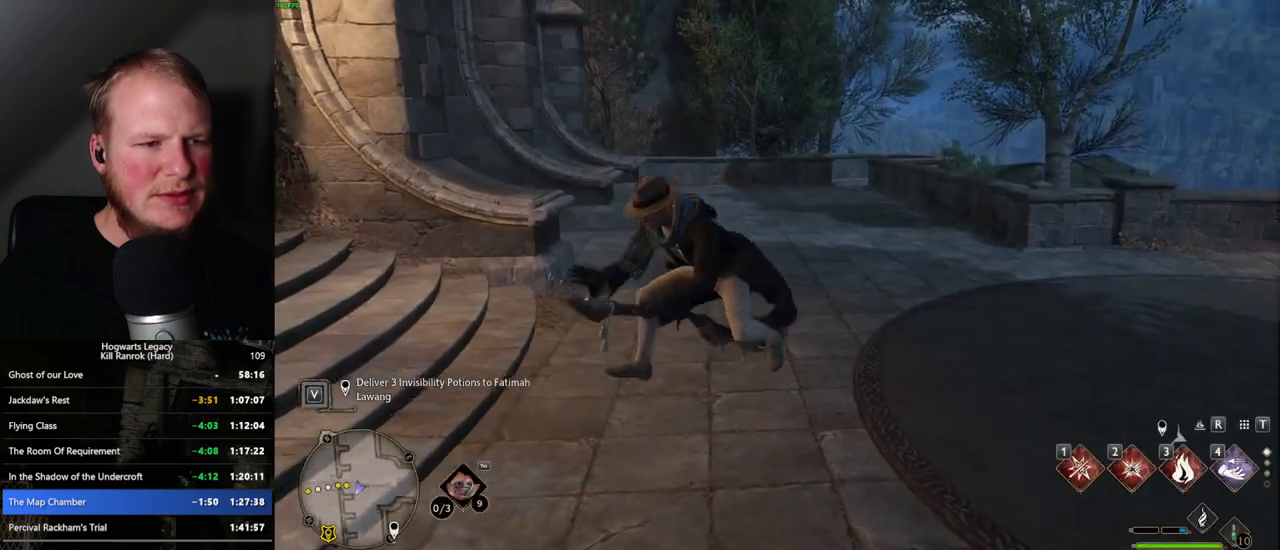
{"keys": [], "mouse": [], "events": [[67, "b", "down"], [150, "b", "up"], [234, "b", "down"], [350, "b", "up"]]}
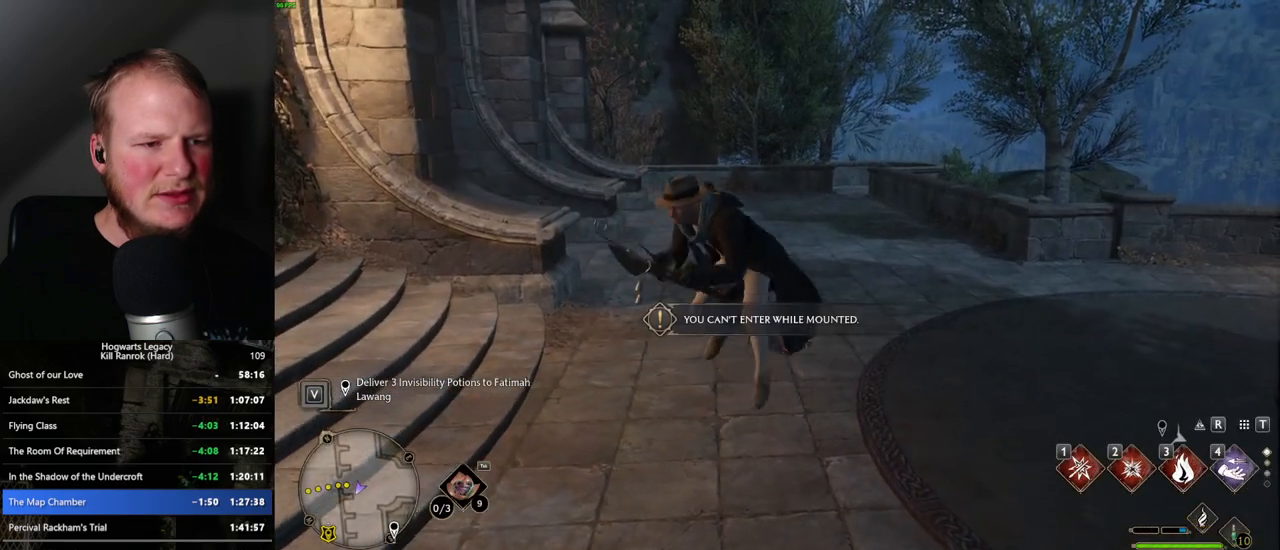
{"keys": [], "mouse": [], "events": []}
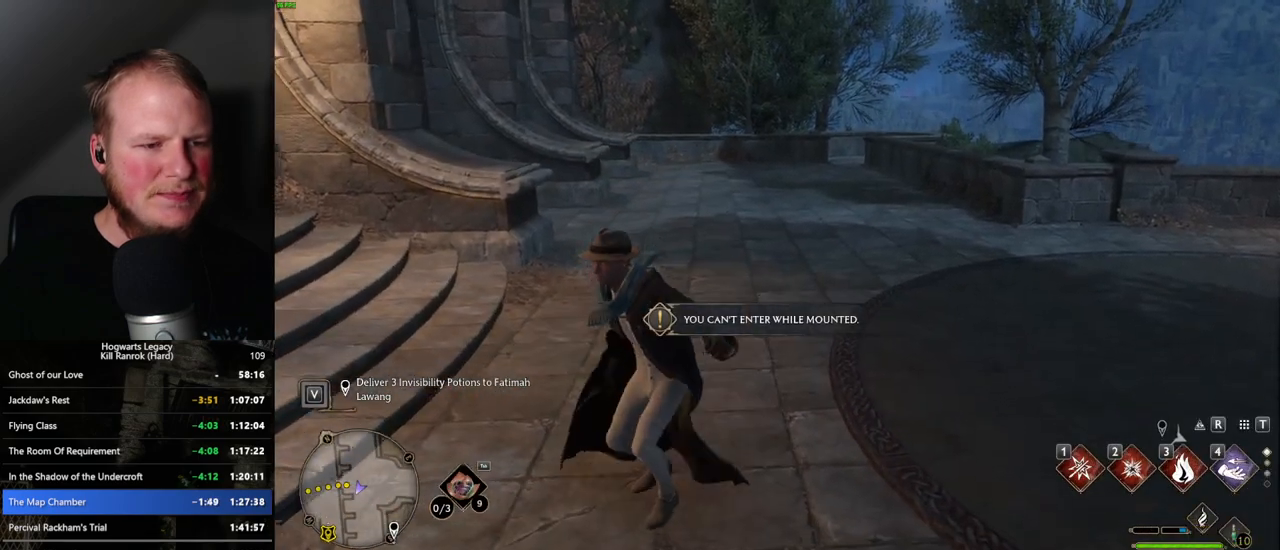
{"keys": [], "mouse": [], "events": []}
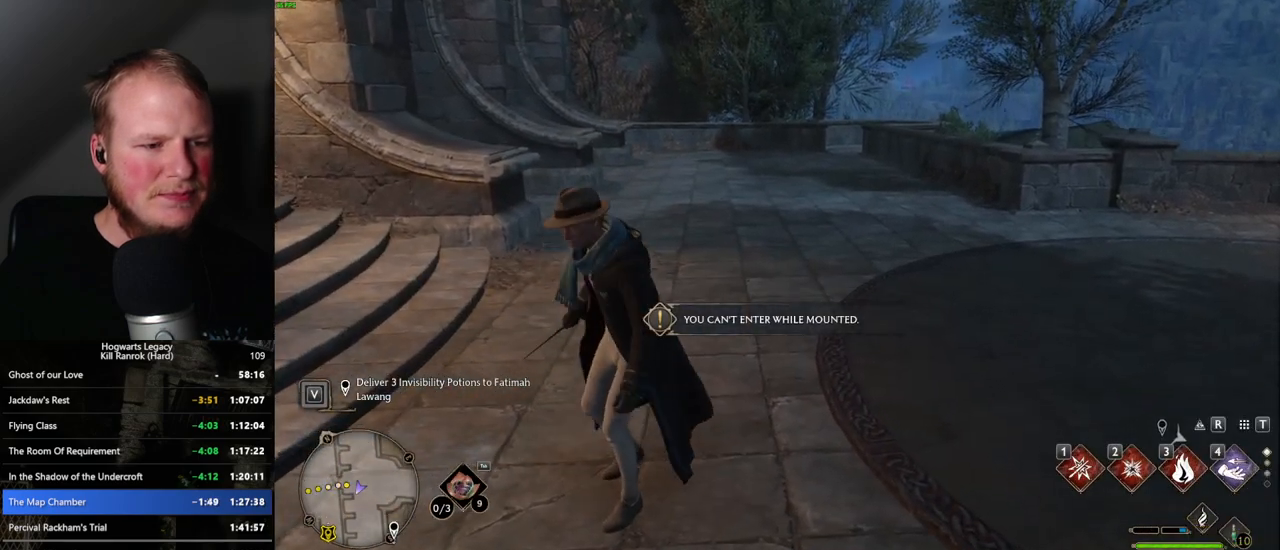
{"keys": [], "mouse": [], "events": []}
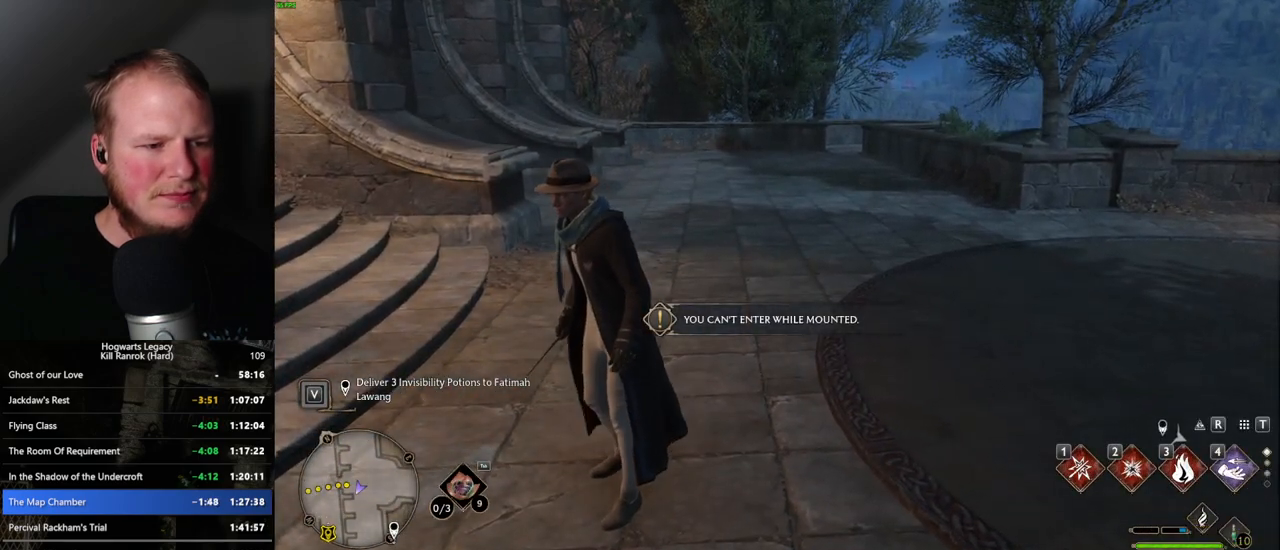
{"keys": ["tab"], "mouse": [], "events": [[384, "tab", "down"]]}
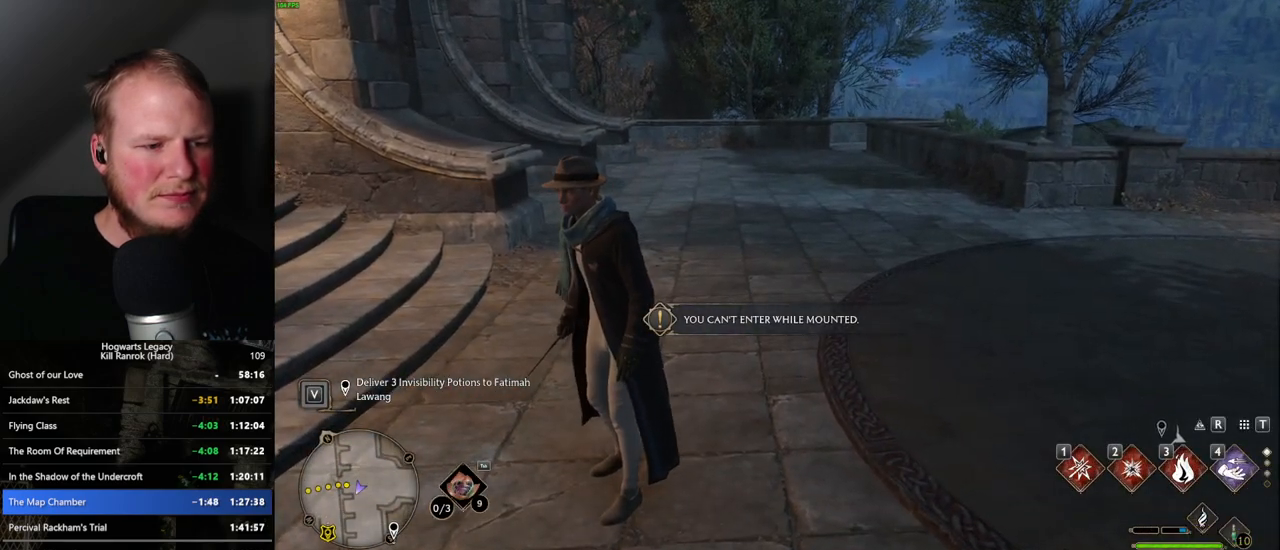
{"keys": ["tab"], "mouse": [], "events": []}
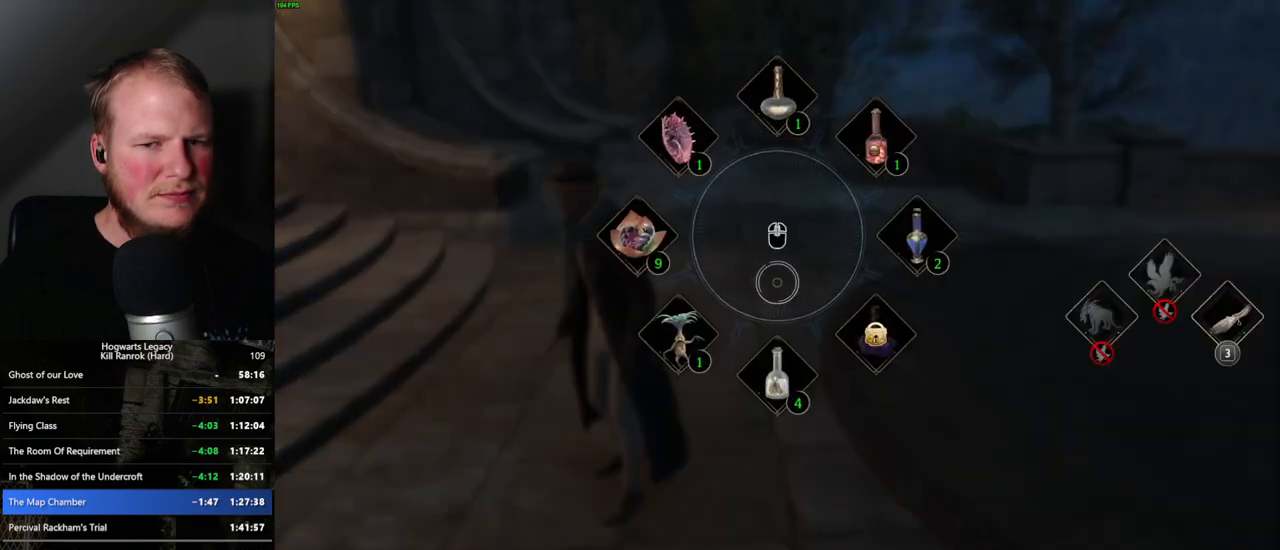
{"keys": [], "mouse": [], "events": [[17, "3", "down"], [100, "tab", "up"], [134, "3", "up"]]}
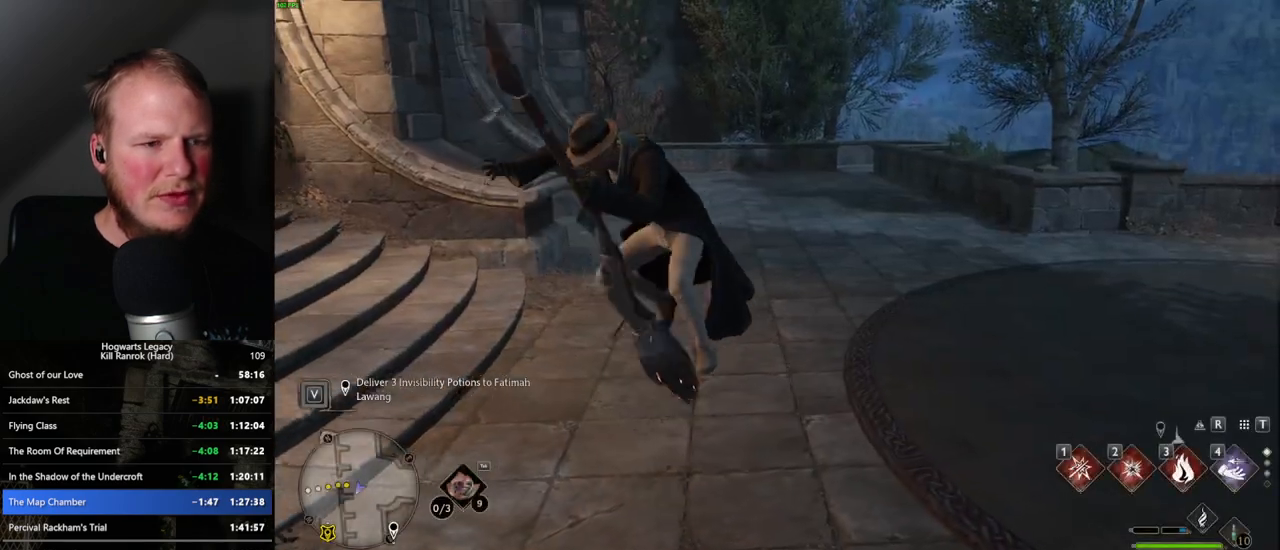
{"keys": ["b"], "mouse": [], "events": [[300, "b", "down"], [384, "b", "up"], [467, "b", "down"]]}